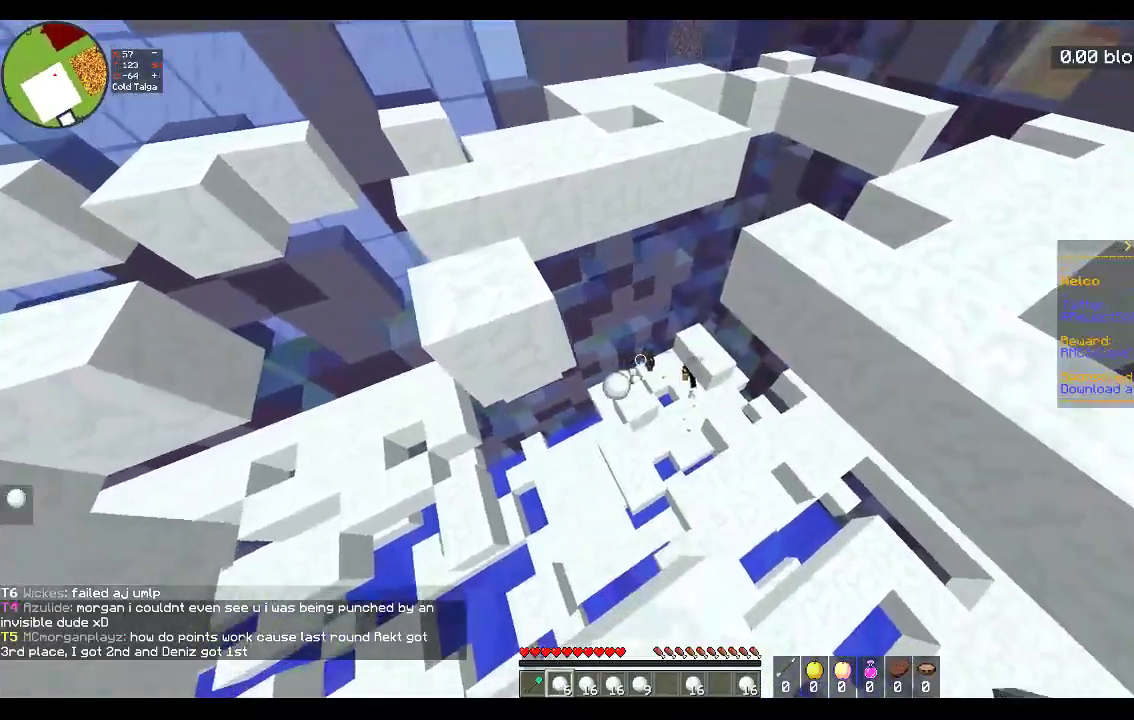
Gameplay with keyboard and mouse; each line is a JSON object with the keys and mouse buttons held at the frame after it. "events" lists presses ("down") and releases ("up") of "a", "d", "s", "space", "w", "mouse_left" and "mouse_right" between this image and that frame as [ms after this image, input, new state], when the widget could be followed in between. "mouse_left", "mouse_right" = the "left", "right" buttons of the "mouse" list. No other keys are recorded. Fast repeated clicks can show as one long hold. Mouse movement is not recorded.
{"keys": ["a", "s"], "mouse": ["right"], "events": [[200, "w", "up"], [217, "s", "down"], [383, "d", "up"], [417, "a", "down"]]}
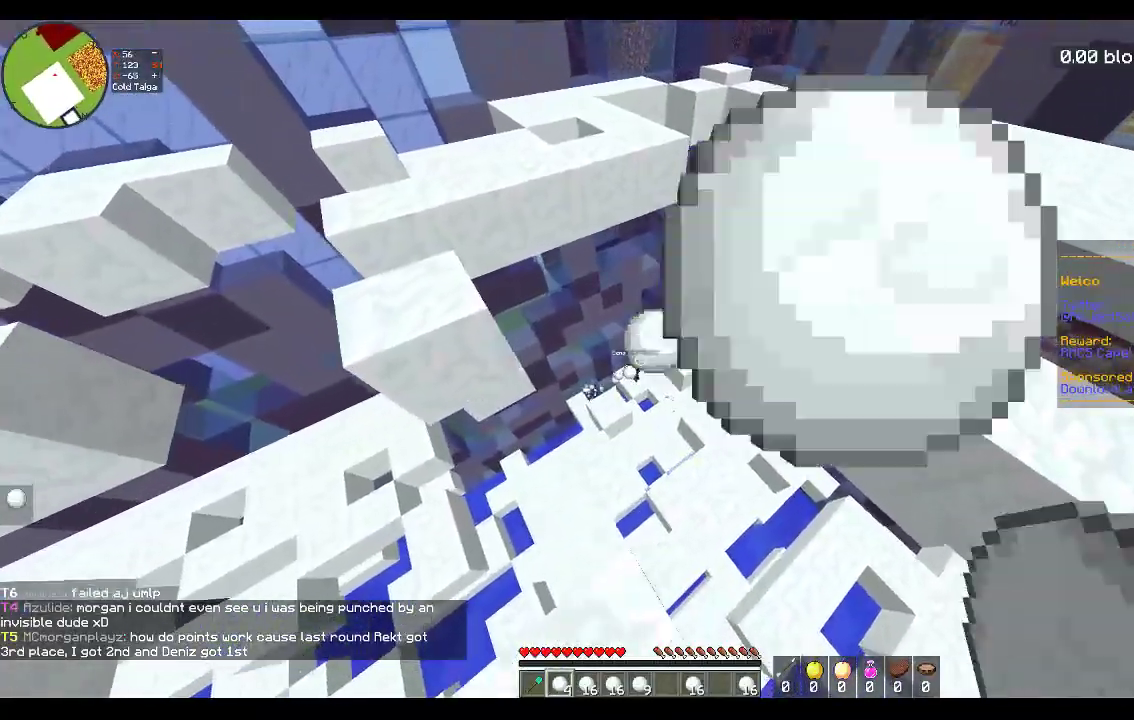
{"keys": ["d", "w"], "mouse": ["right"], "events": [[267, "w", "down"], [283, "s", "up"], [333, "d", "down"], [433, "a", "up"]]}
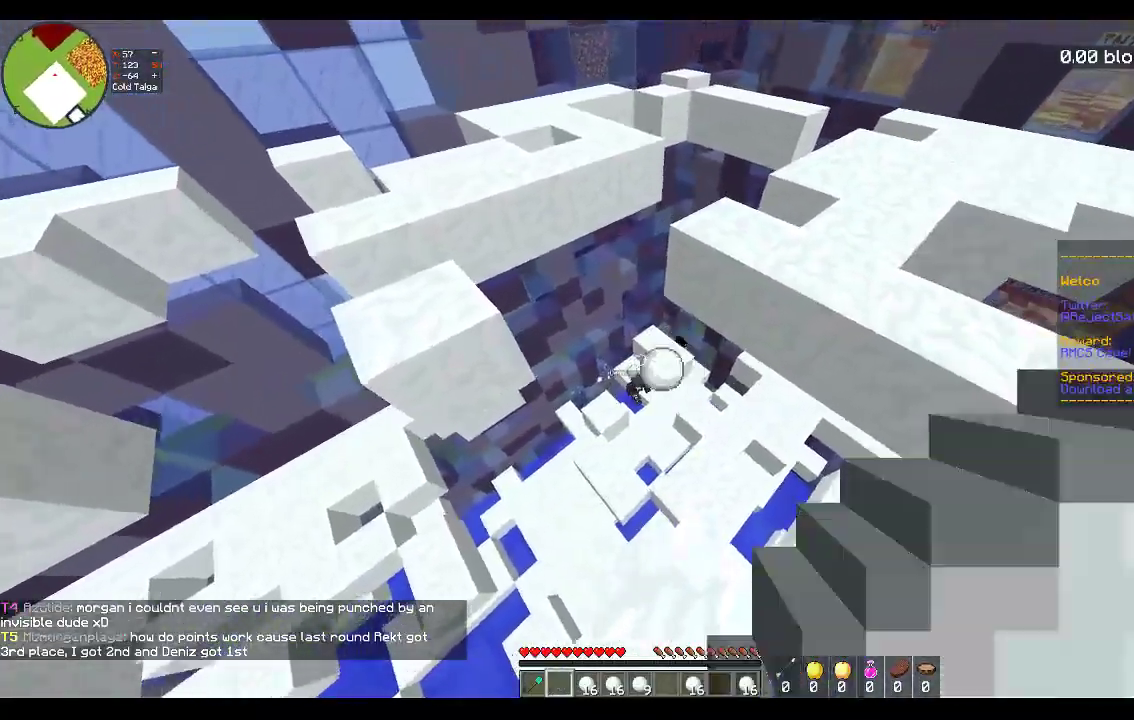
{"keys": ["a", "s"], "mouse": [], "events": [[117, "s", "down"], [133, "w", "up"], [217, "d", "up"], [267, "mouse_right", "up"], [317, "mouse_right", "down"], [367, "a", "down"], [450, "mouse_right", "up"]]}
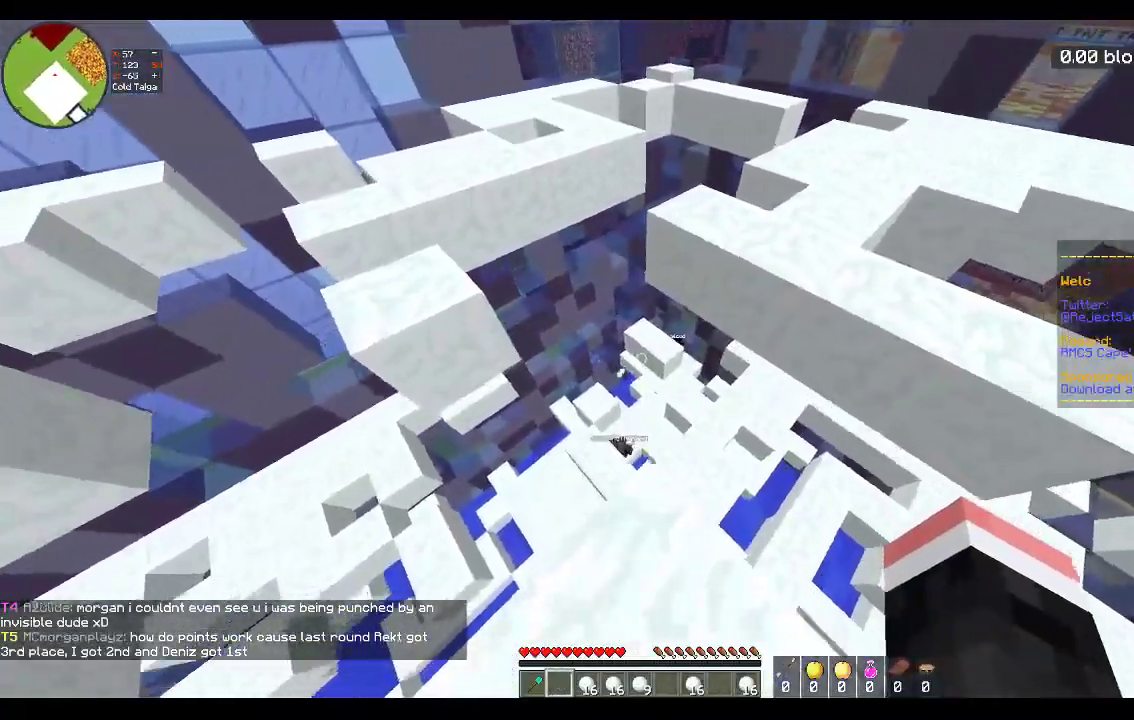
{"keys": ["space", "w"], "mouse": [], "events": [[133, "d", "down"], [167, "a", "up"], [300, "s", "up"], [317, "w", "down"], [400, "d", "up"], [500, "space", "down"]]}
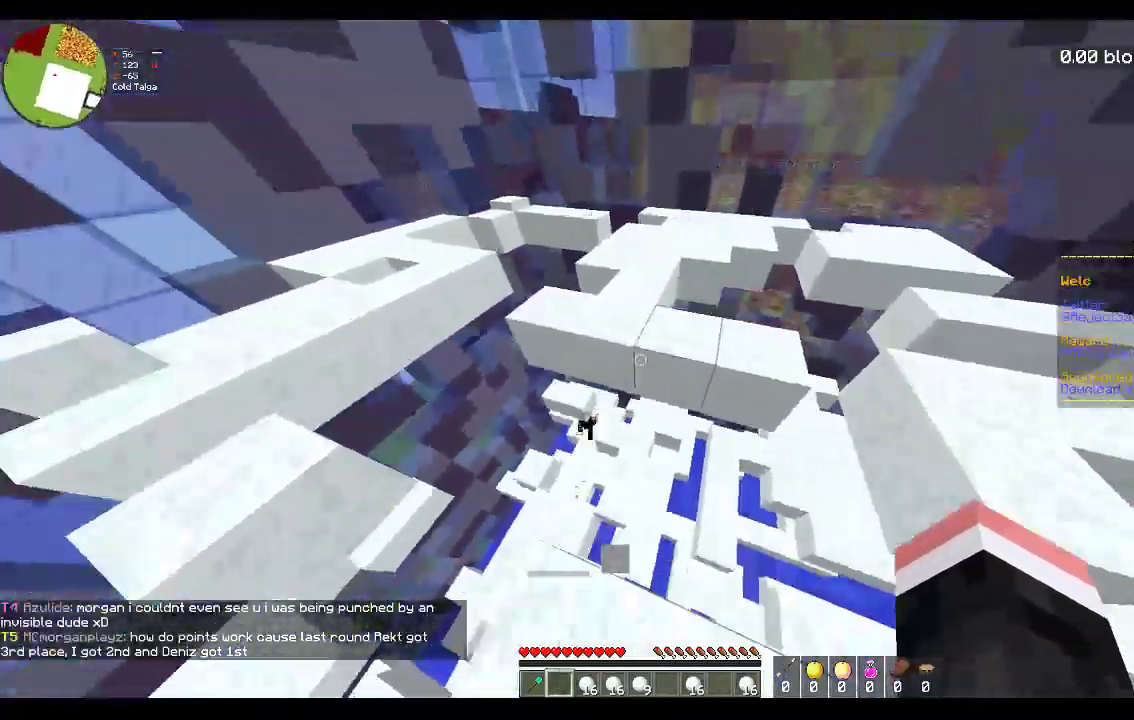
{"keys": ["w"], "mouse": [], "events": [[283, "space", "up"]]}
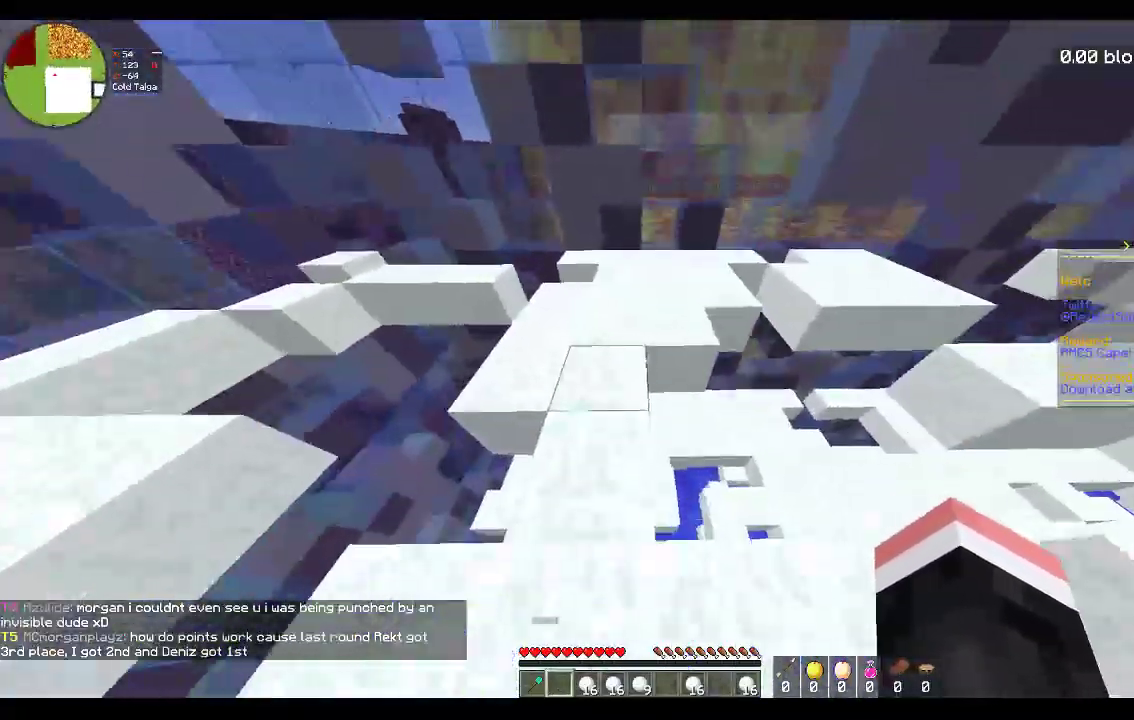
{"keys": ["d", "w"], "mouse": ["left"], "events": [[433, "mouse_left", "down"], [483, "d", "down"]]}
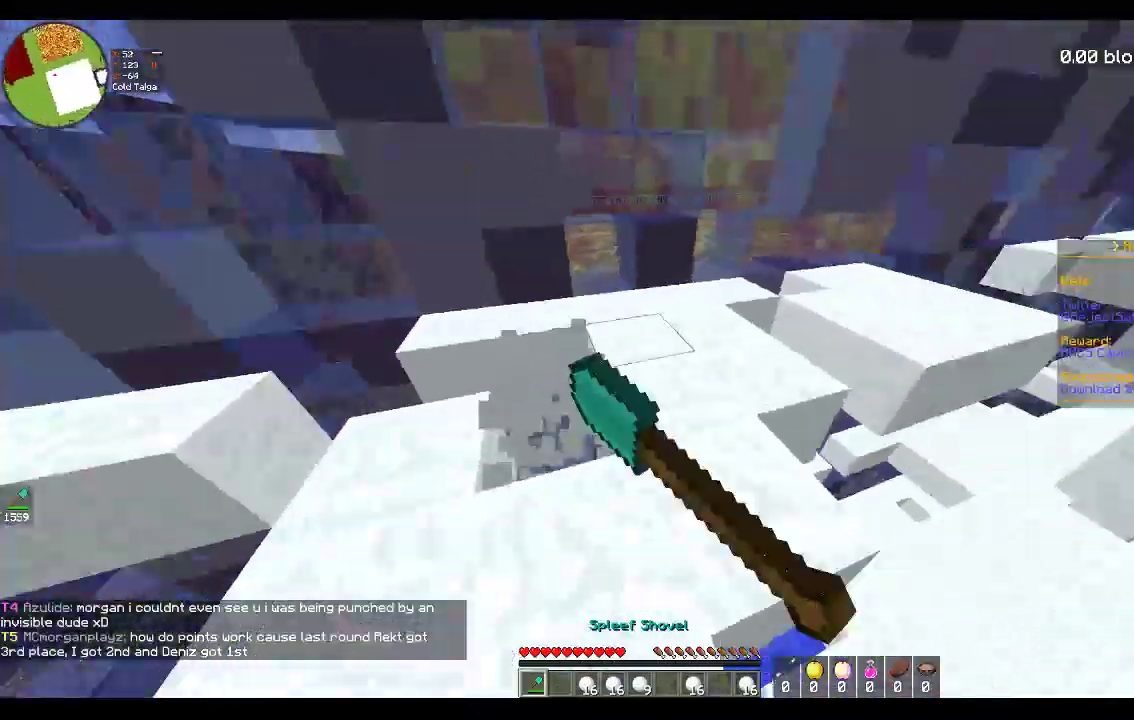
{"keys": ["a", "d", "w"], "mouse": ["left"], "events": [[117, "a", "down"], [233, "d", "up"], [250, "w", "up"], [367, "w", "down"], [467, "d", "down"]]}
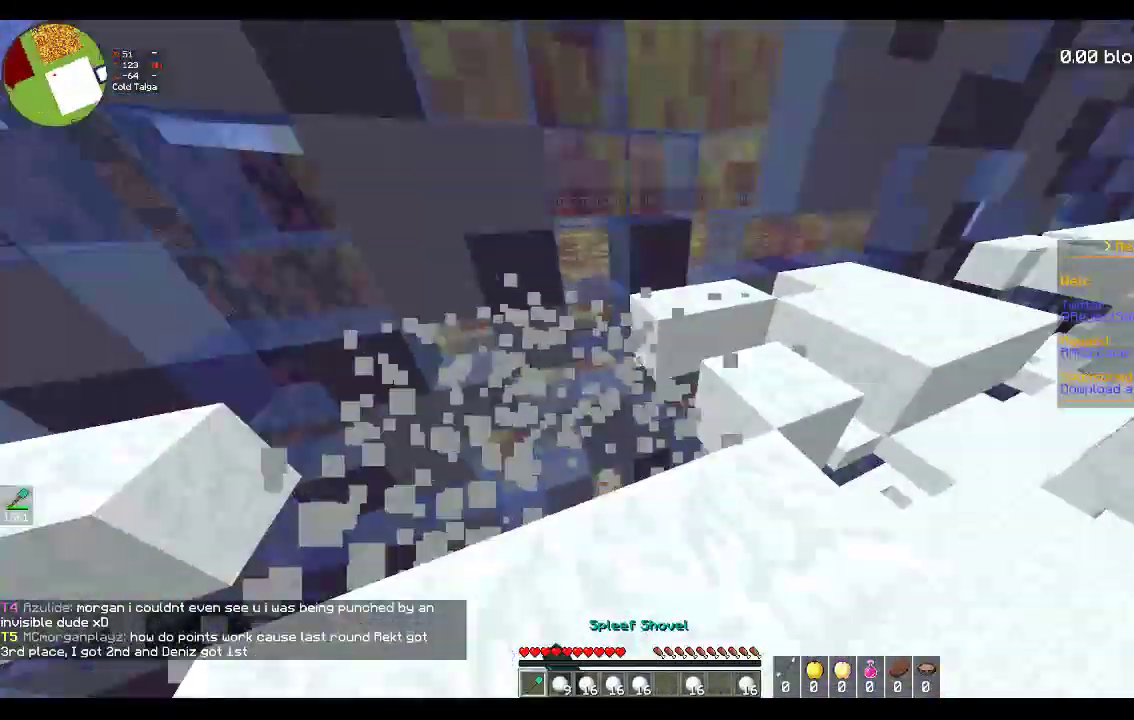
{"keys": ["a", "s"], "mouse": ["left"], "events": [[100, "a", "up"], [167, "a", "down"], [233, "w", "up"], [333, "d", "up"], [383, "s", "down"]]}
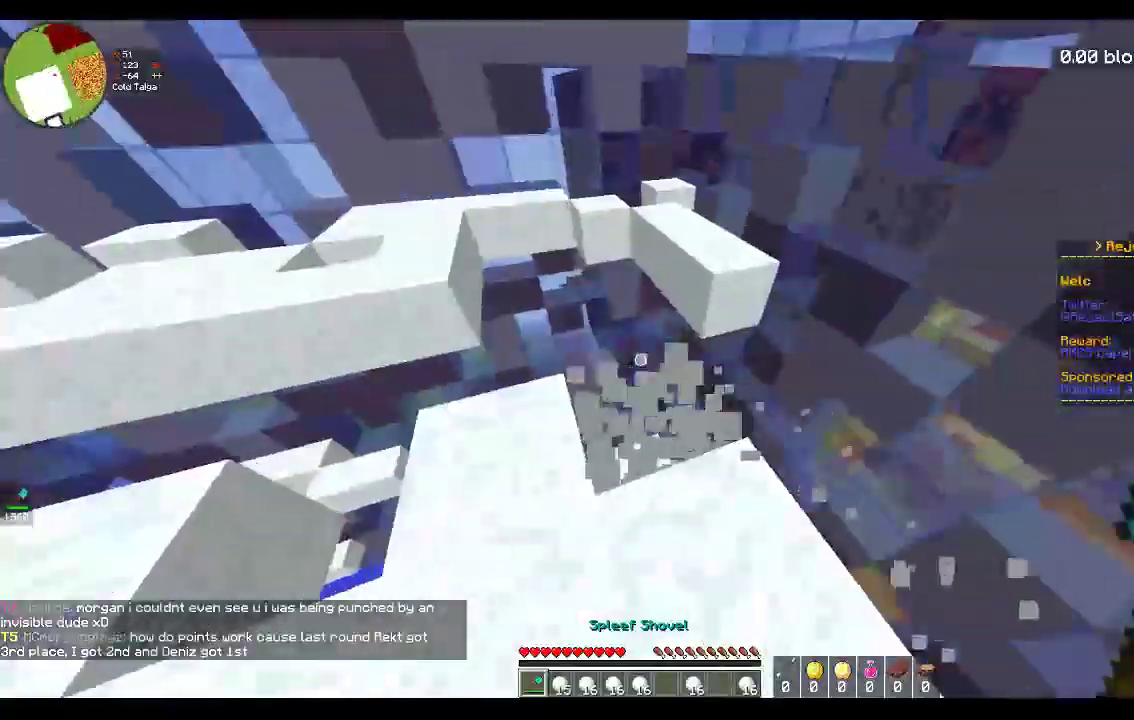
{"keys": ["w"], "mouse": [], "events": [[133, "s", "up"], [150, "mouse_left", "up"], [233, "w", "down"], [383, "a", "up"]]}
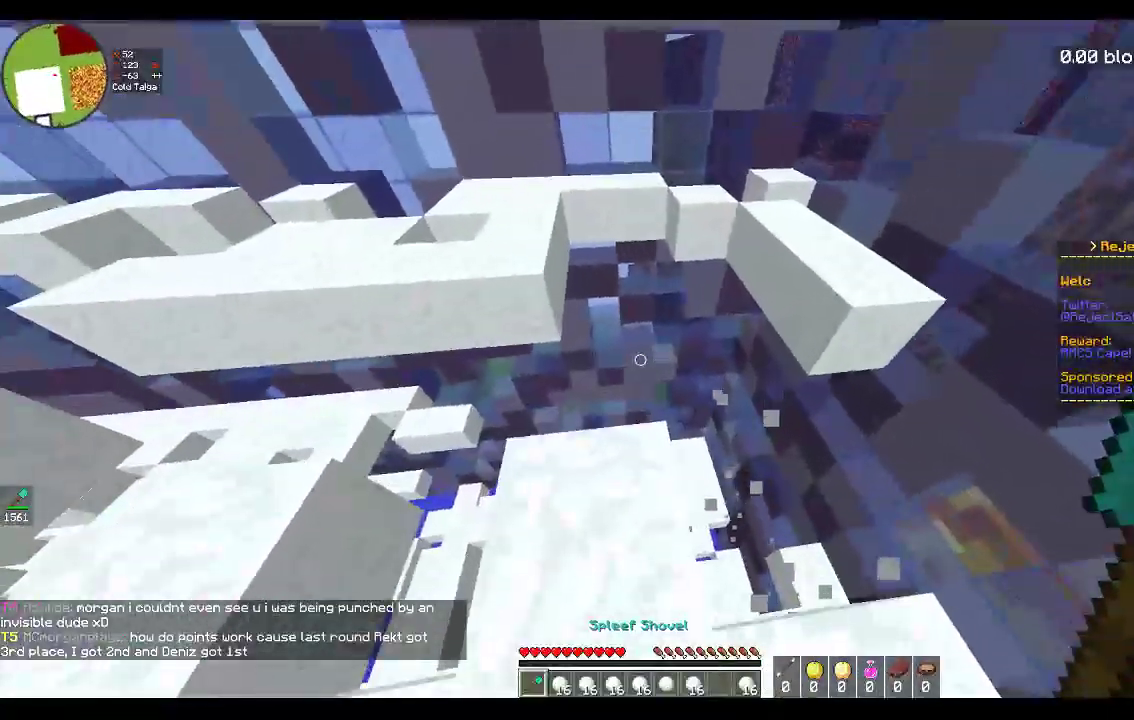
{"keys": ["d", "w"], "mouse": [], "events": [[133, "a", "down"], [333, "a", "up"], [333, "d", "down"]]}
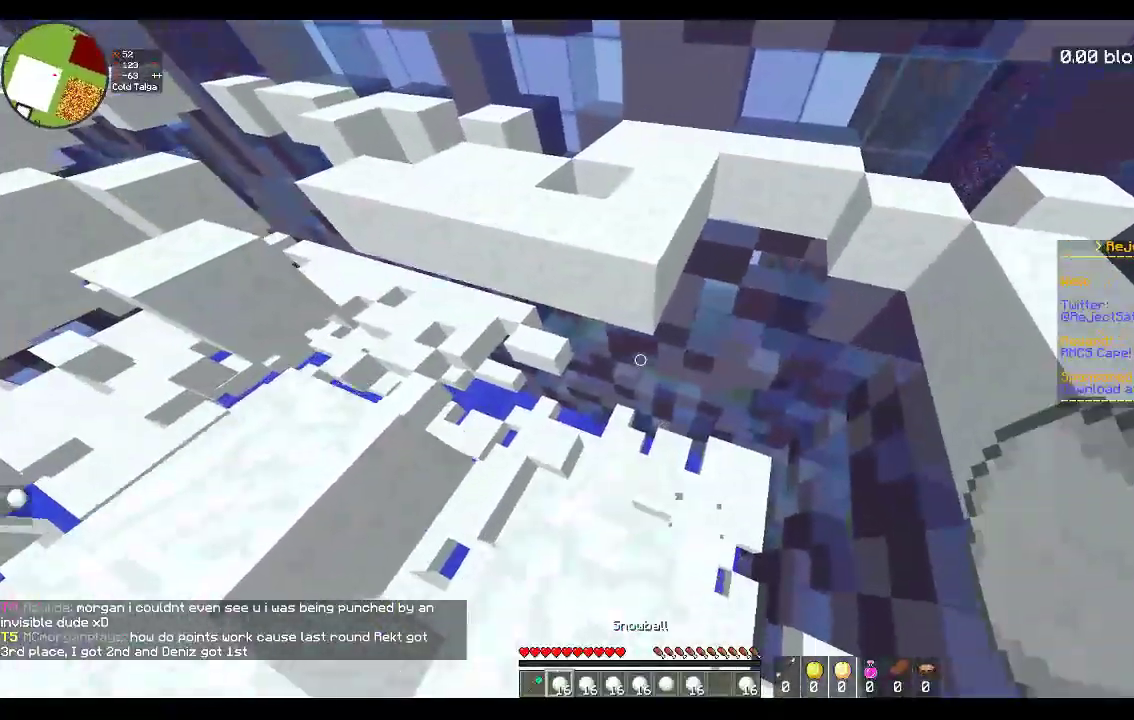
{"keys": ["a", "w"], "mouse": [], "events": [[83, "a", "down"], [150, "d", "up"], [200, "w", "up"], [367, "w", "down"]]}
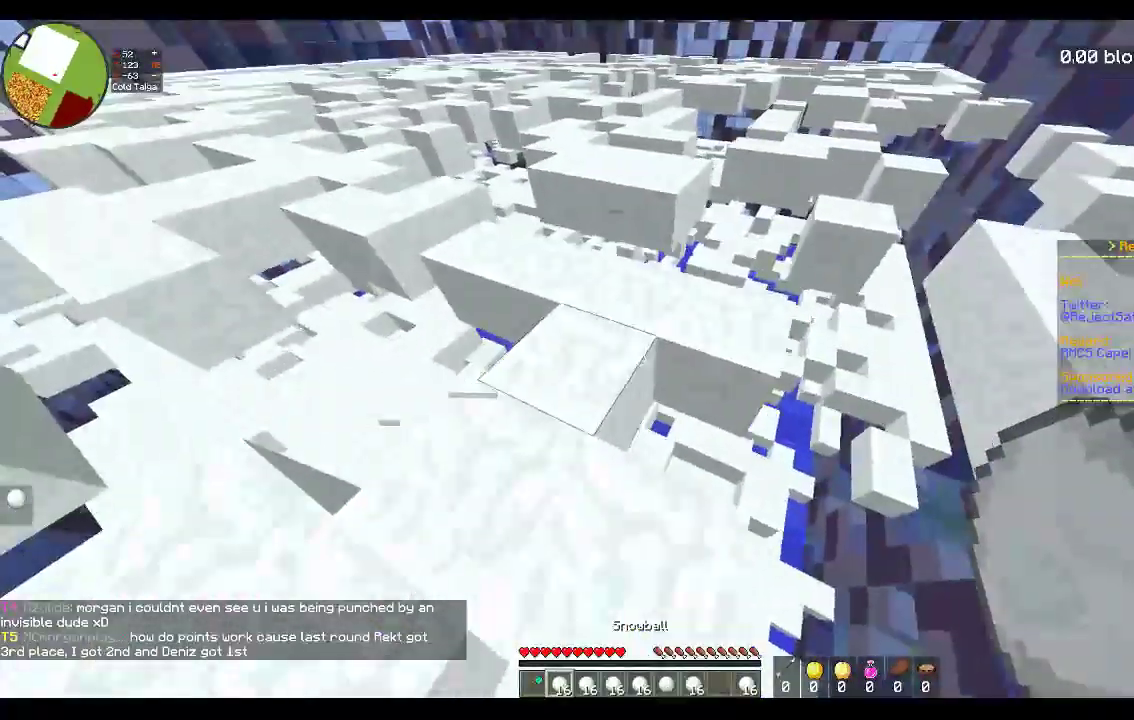
{"keys": ["d", "w"], "mouse": [], "events": [[317, "a", "up"], [433, "d", "down"]]}
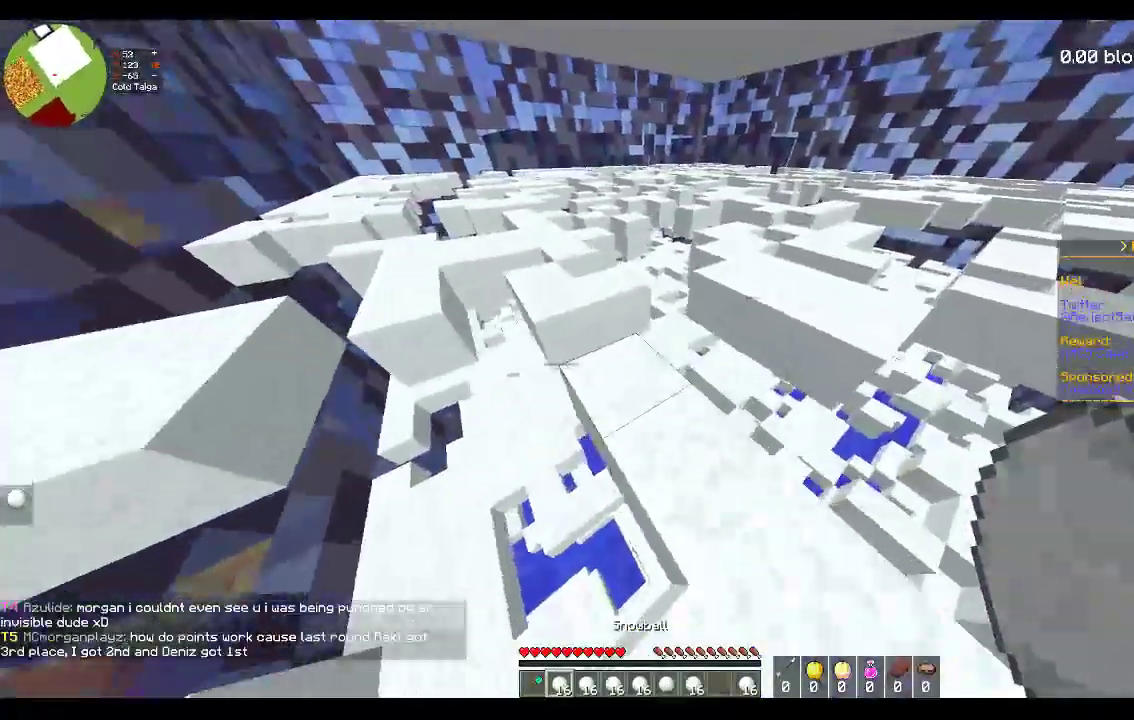
{"keys": ["a", "w"], "mouse": [], "events": [[100, "d", "up"], [217, "space", "down"], [317, "a", "down"], [467, "space", "up"]]}
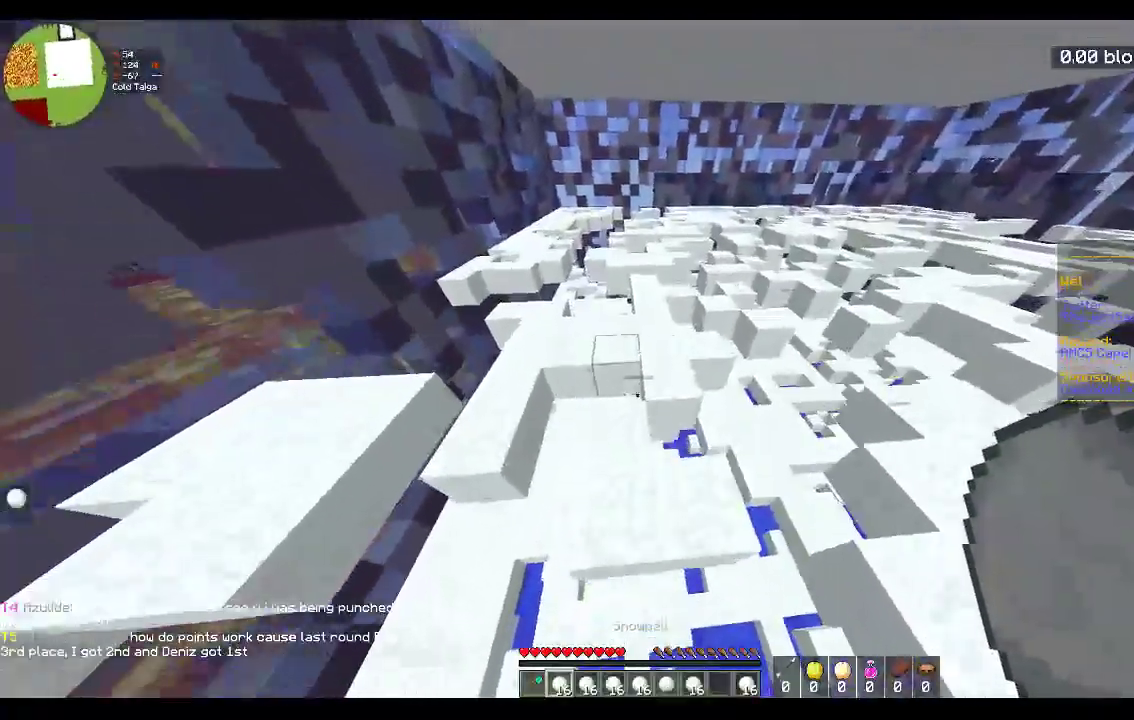
{"keys": ["space", "w"], "mouse": [], "events": [[50, "a", "up"], [100, "w", "up"], [167, "w", "down"], [267, "space", "down"]]}
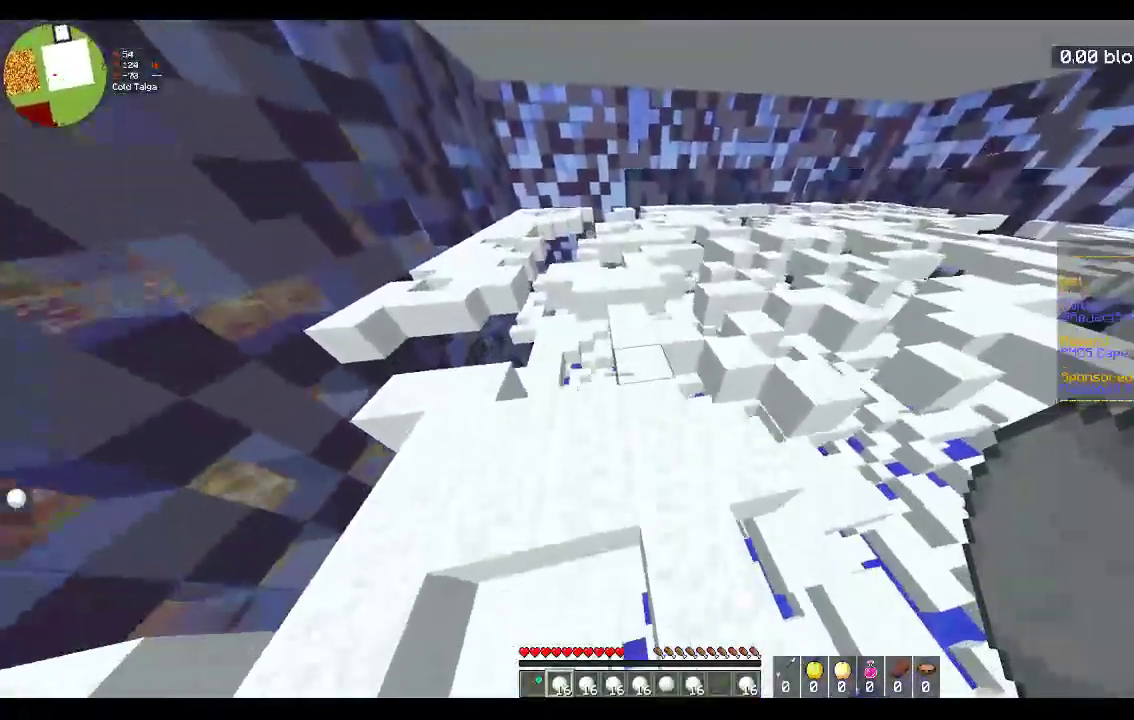
{"keys": ["w"], "mouse": [], "events": [[33, "space", "up"]]}
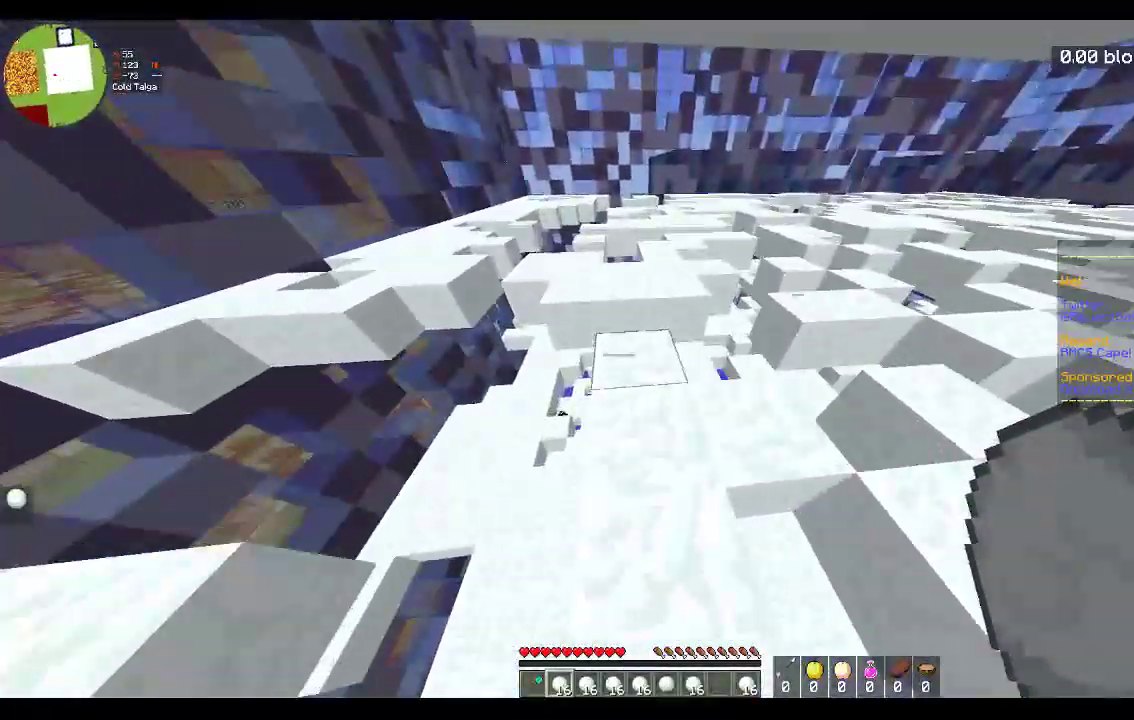
{"keys": ["w"], "mouse": [], "events": [[267, "space", "down"], [467, "space", "up"]]}
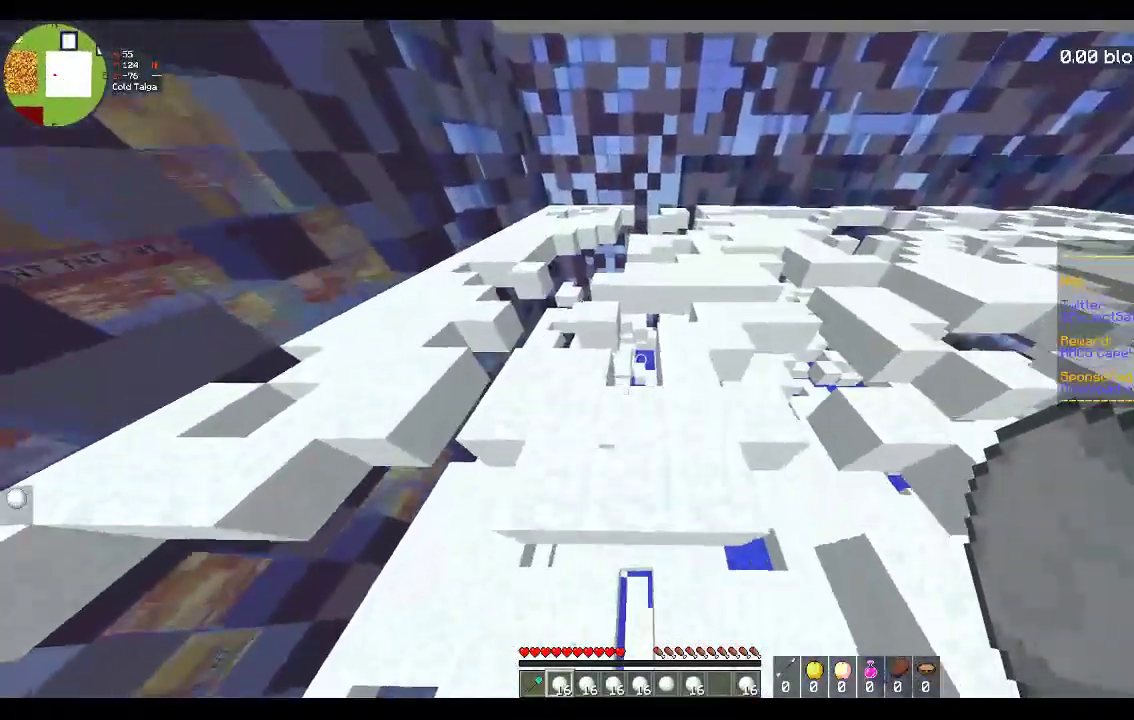
{"keys": ["d", "w"], "mouse": [], "events": [[117, "d", "down"]]}
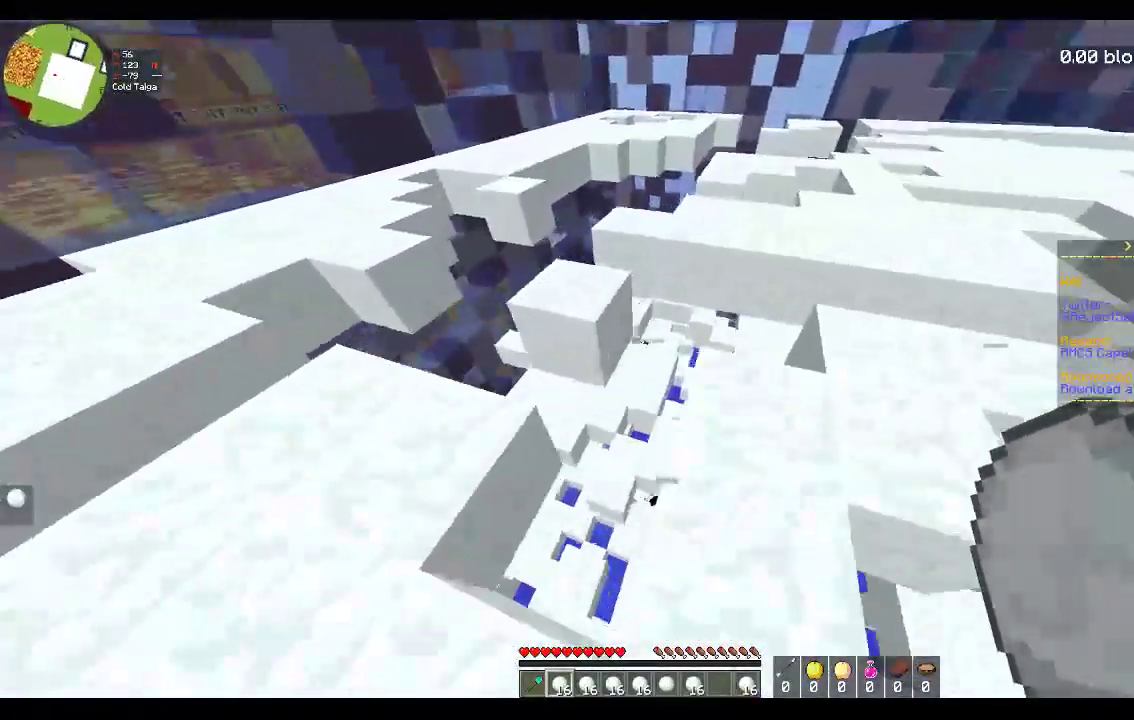
{"keys": ["w"], "mouse": [], "events": [[150, "d", "up"]]}
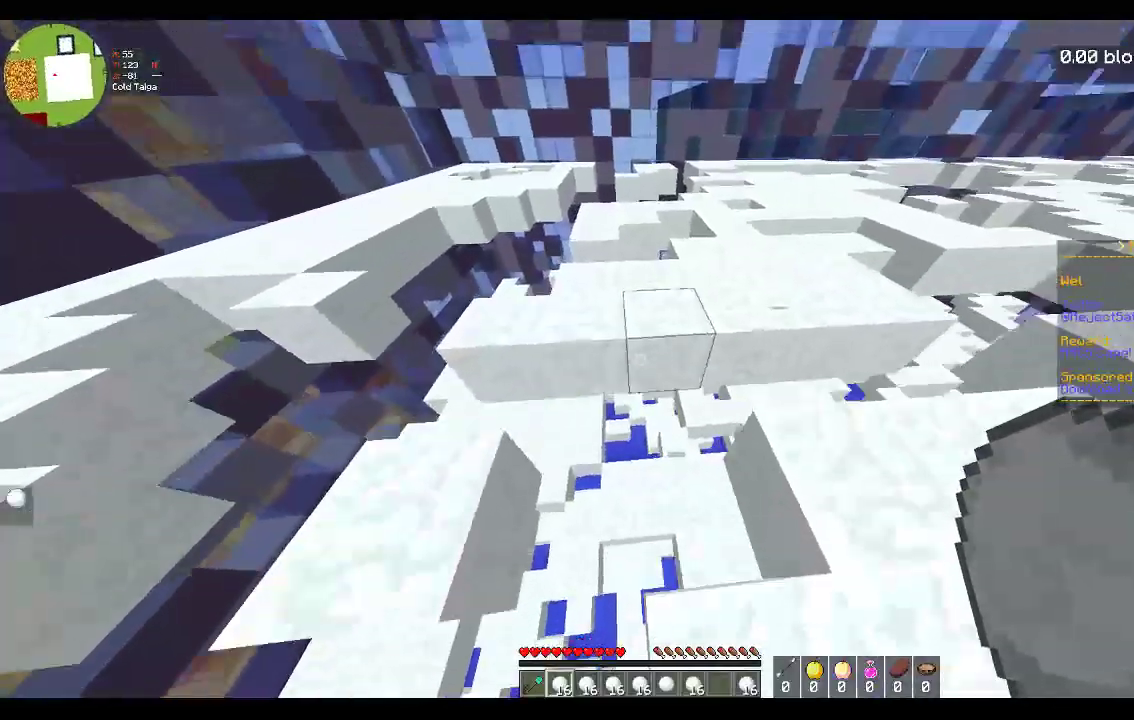
{"keys": ["d", "w"], "mouse": [], "events": [[50, "space", "down"], [283, "d", "down"], [350, "space", "up"]]}
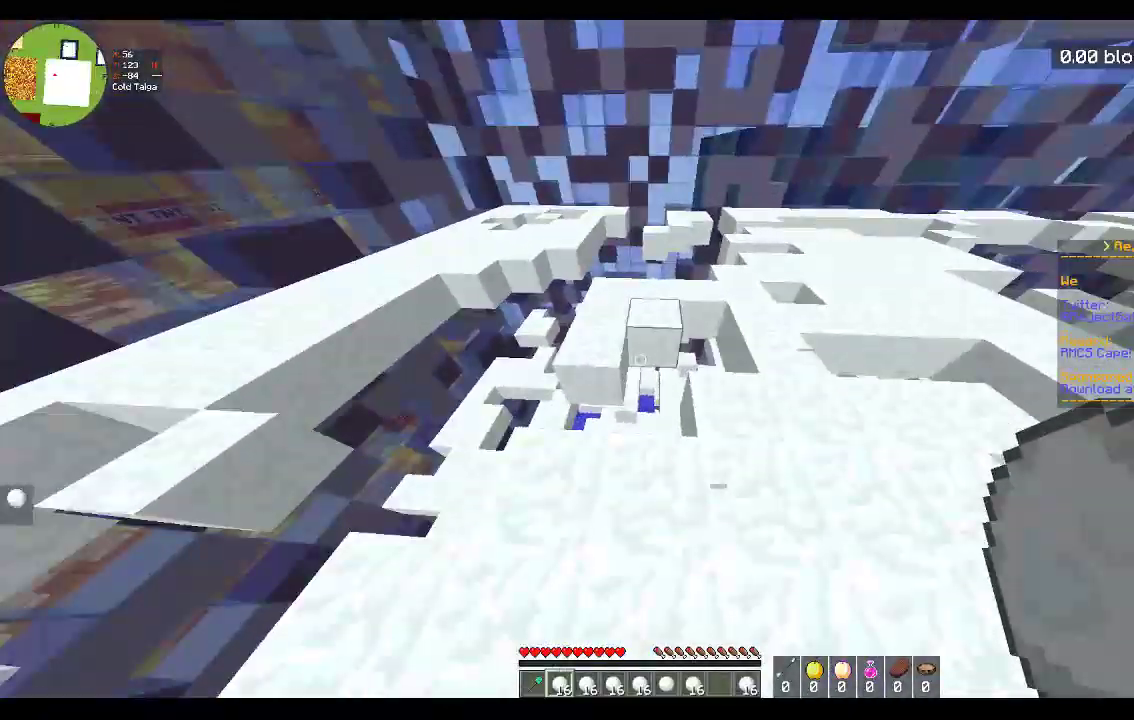
{"keys": ["w"], "mouse": [], "events": [[17, "d", "up"], [33, "a", "down"], [83, "space", "down"], [200, "a", "up"], [333, "space", "up"]]}
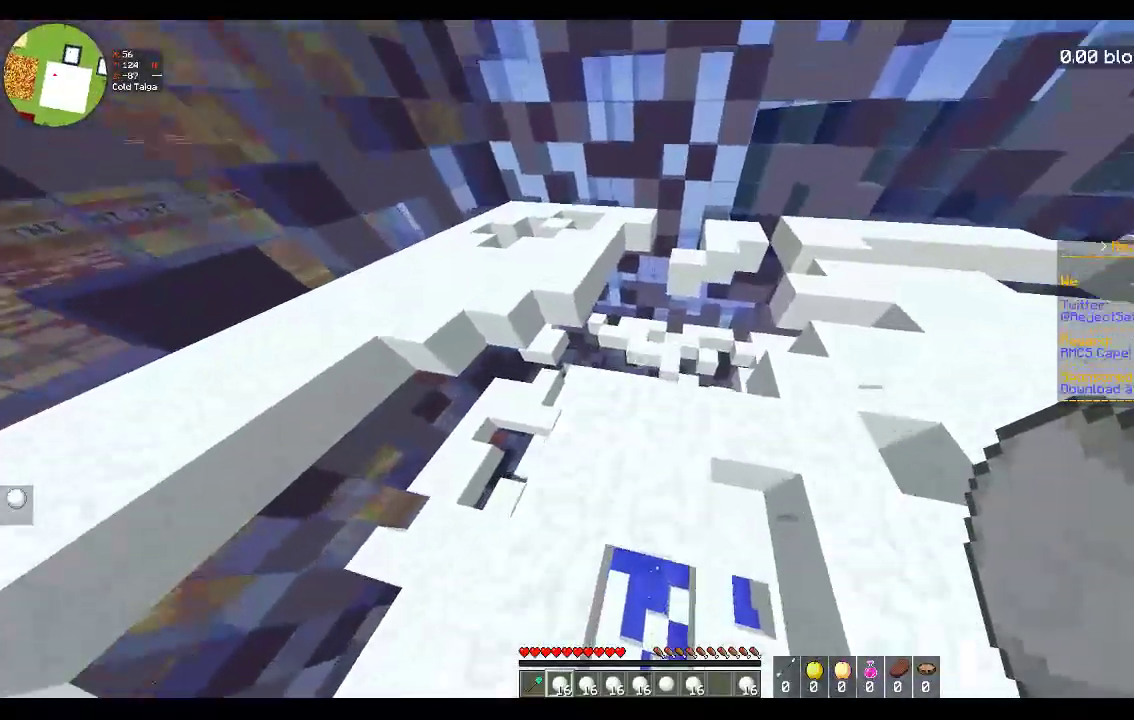
{"keys": ["w"], "mouse": [], "events": [[83, "d", "down"], [167, "a", "down"], [300, "d", "up"], [483, "a", "up"]]}
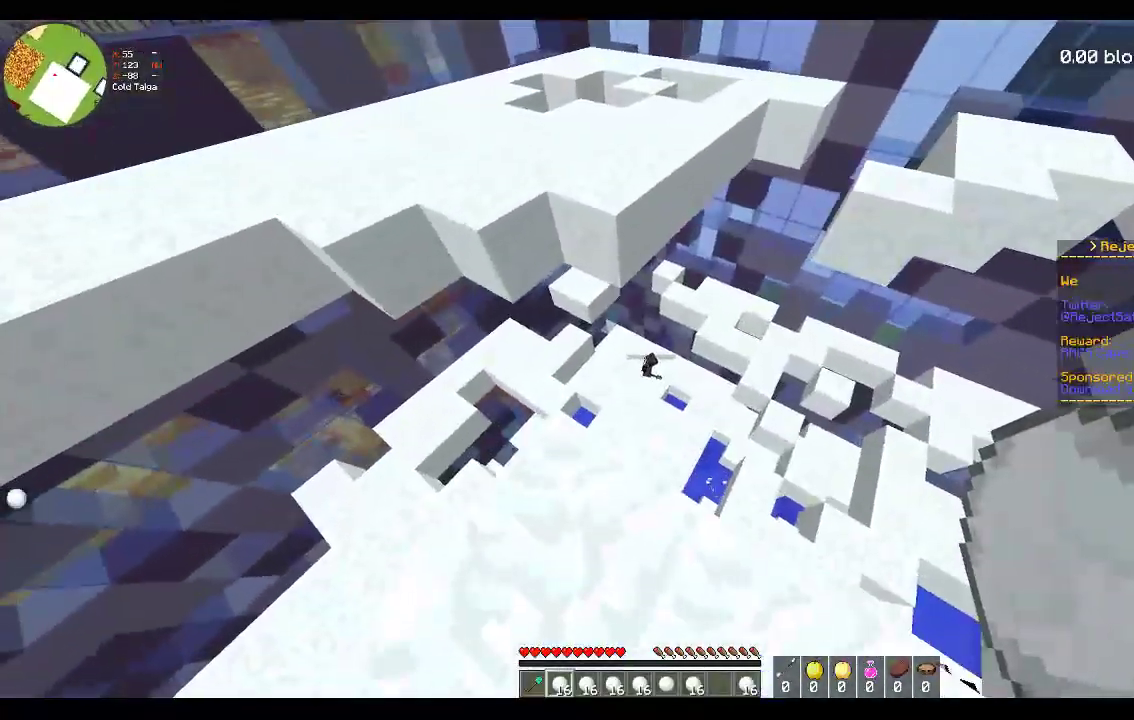
{"keys": ["a", "w"], "mouse": ["right"], "events": [[67, "a", "down"], [67, "mouse_right", "down"]]}
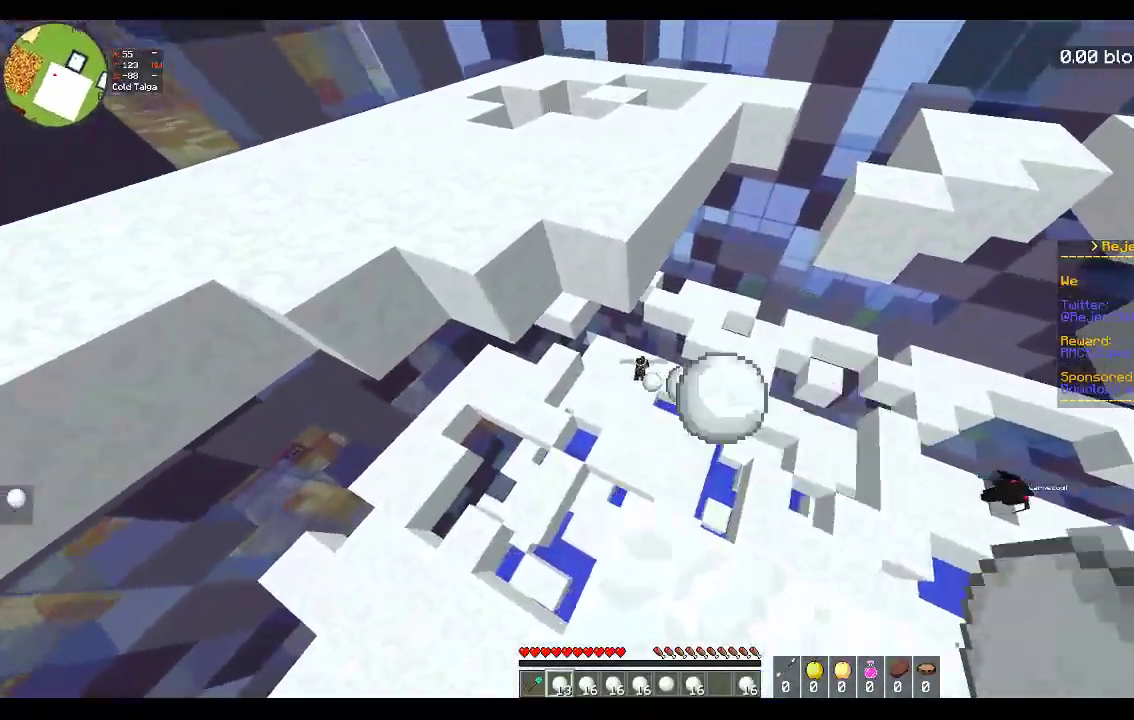
{"keys": ["a", "w"], "mouse": ["right"], "events": [[67, "d", "down"], [100, "a", "up"], [217, "s", "down"], [233, "w", "up"], [383, "d", "up"], [417, "a", "down"], [433, "s", "up"], [467, "w", "down"]]}
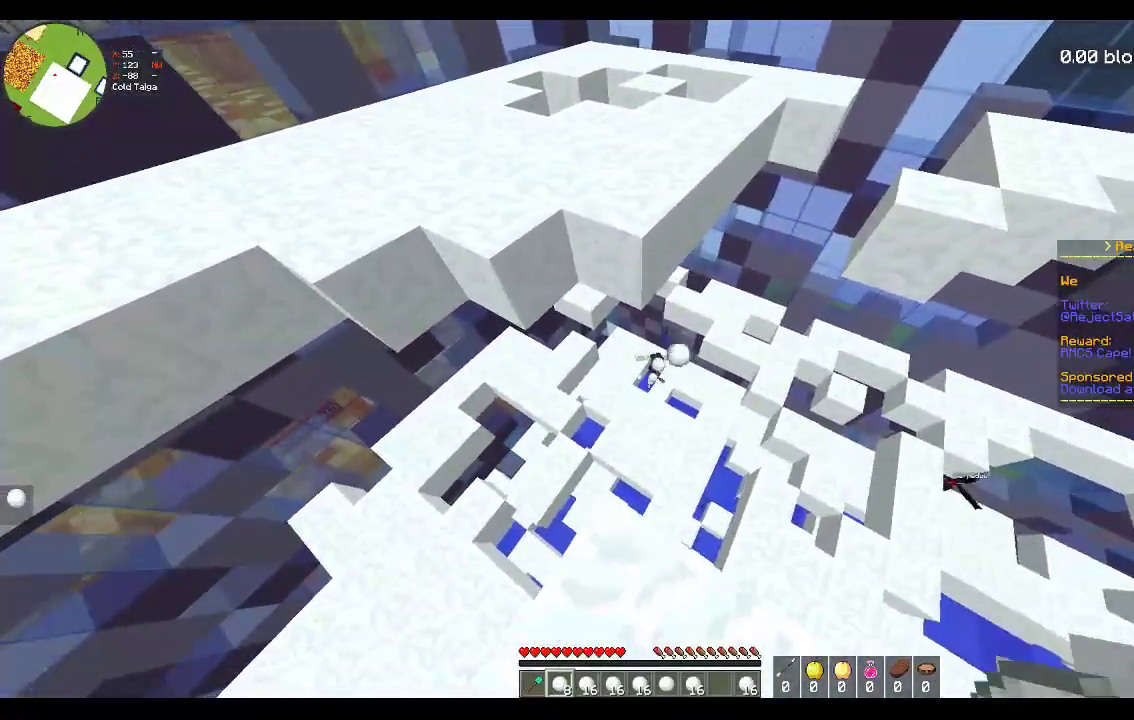
{"keys": ["d"], "mouse": ["right"], "events": [[83, "d", "down"], [150, "a", "up"], [150, "w", "up"], [217, "a", "down"], [267, "w", "down"], [383, "d", "up"], [417, "d", "down"], [450, "w", "up"], [483, "a", "up"]]}
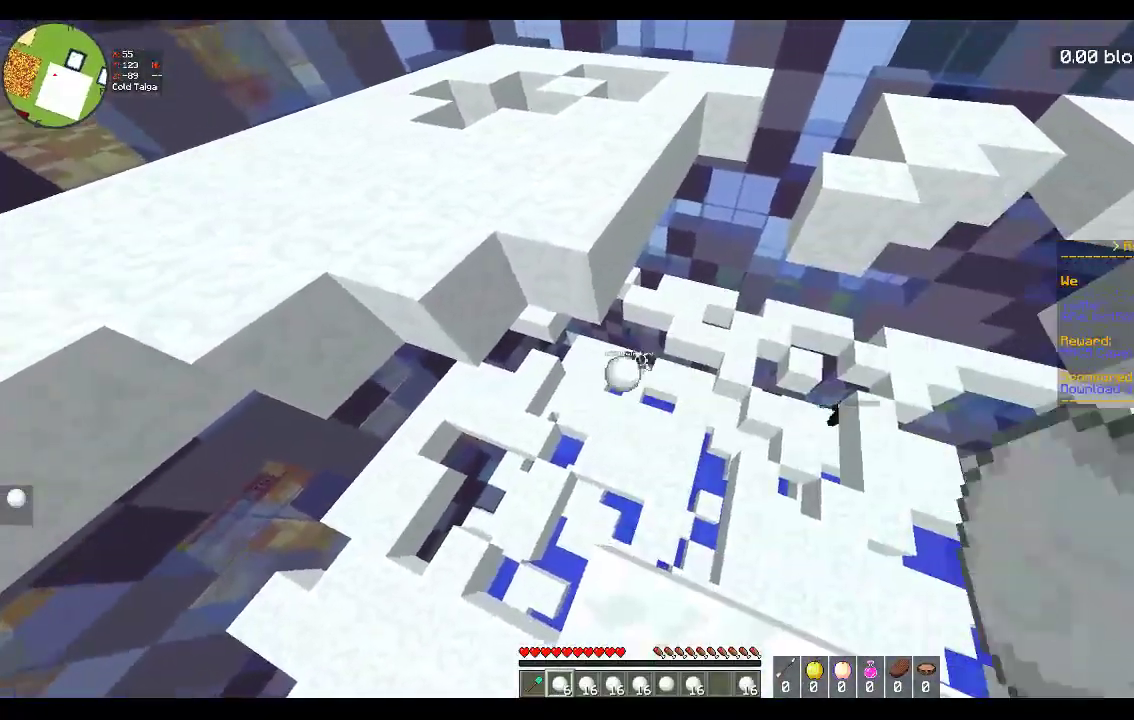
{"keys": ["s"], "mouse": ["right"], "events": [[67, "a", "down"], [117, "s", "down"], [200, "d", "up"], [217, "a", "up"]]}
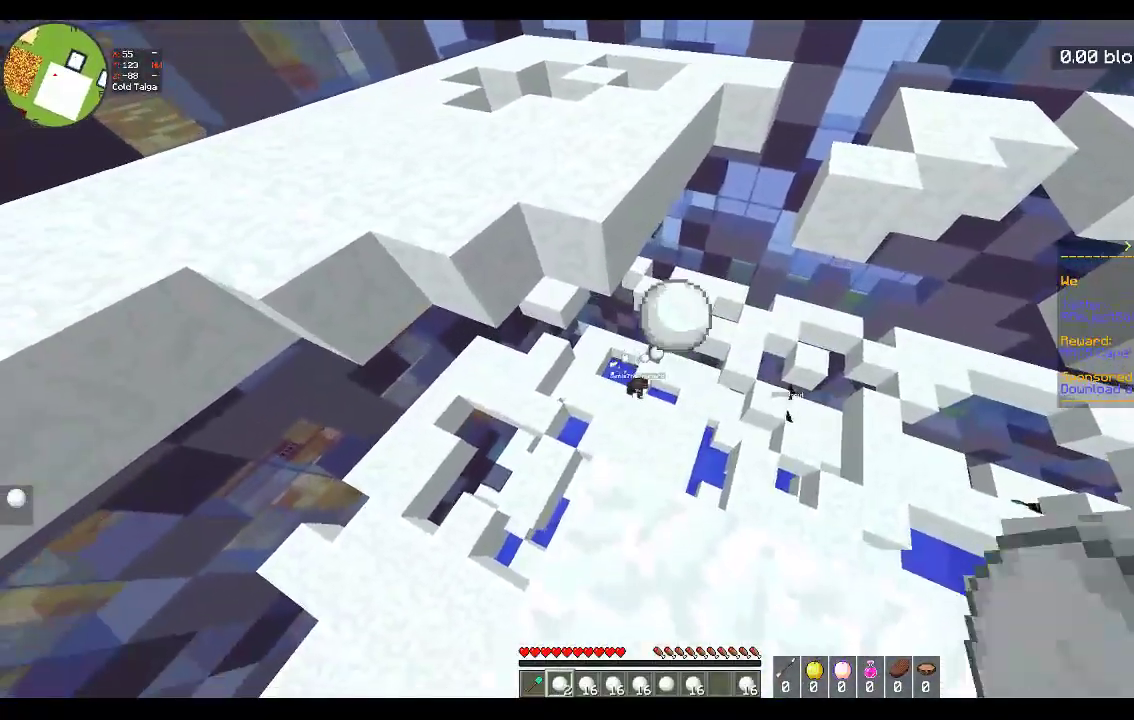
{"keys": ["d", "w"], "mouse": [], "events": [[17, "d", "down"], [133, "mouse_right", "up"], [283, "s", "up"], [467, "w", "down"]]}
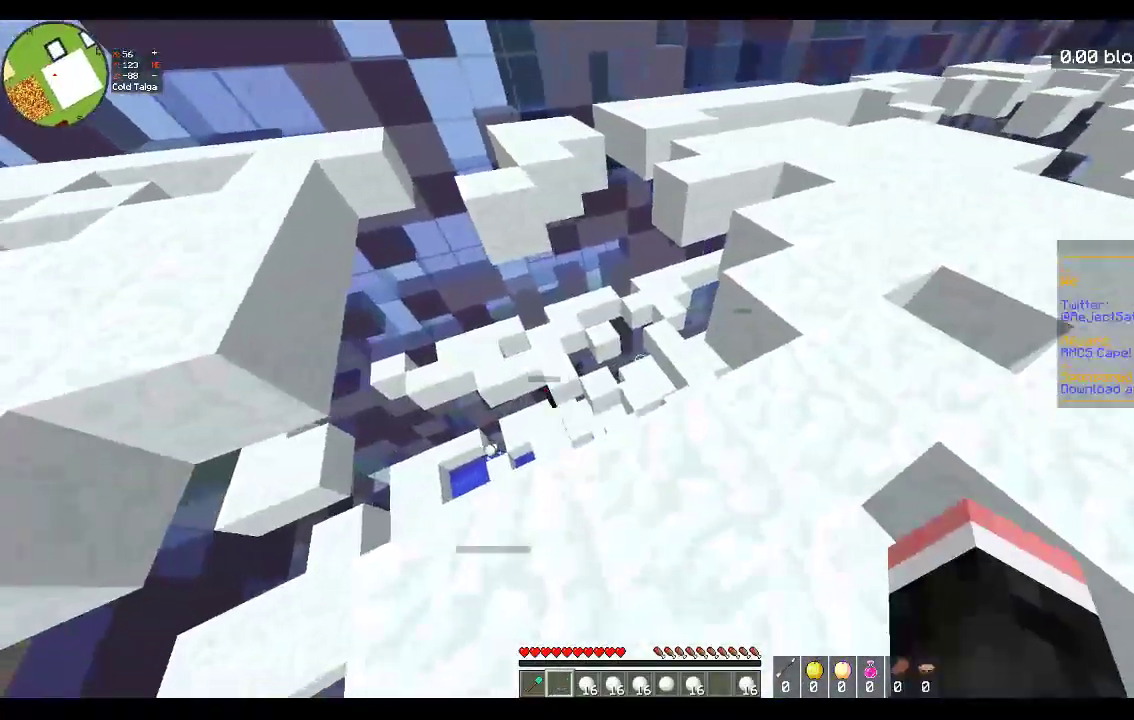
{"keys": ["a", "w"], "mouse": [], "events": [[167, "d", "up"], [183, "a", "down"]]}